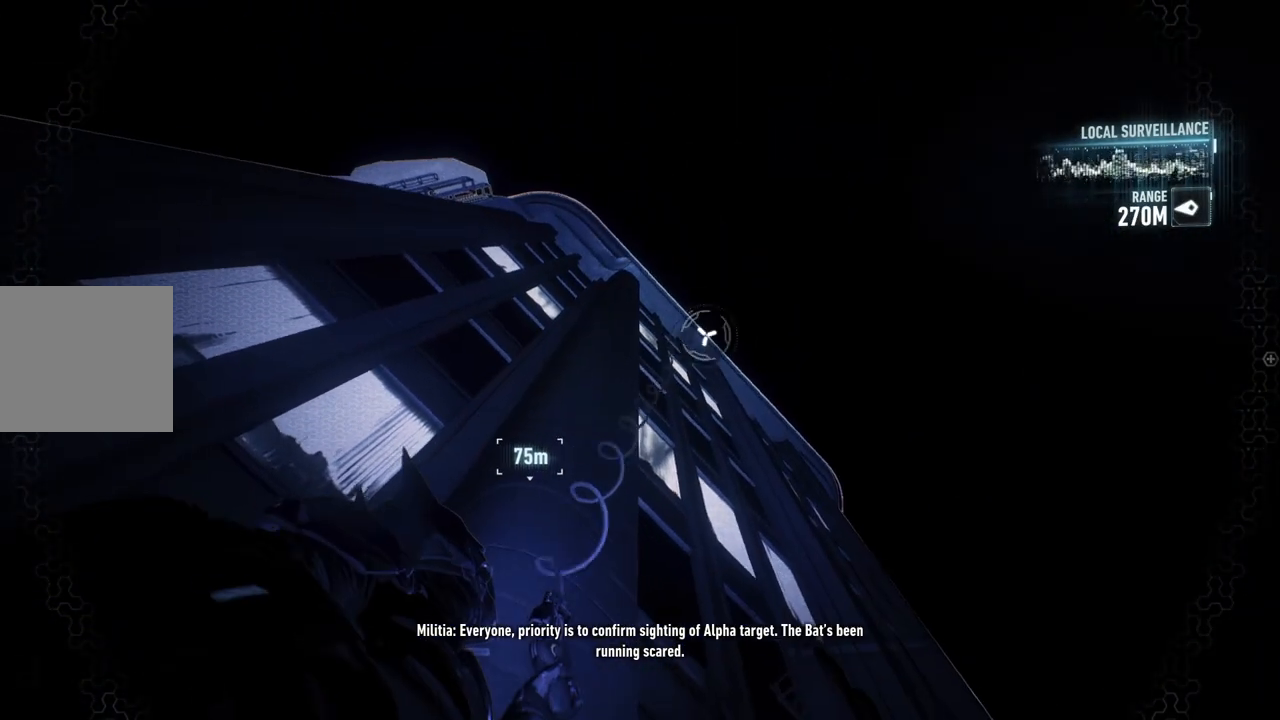
Gameplay with a controller (Xbox layout); each line is a JSON object with the inputs held at the frame after it. "events" lists button and stick changes between this image and that frame as [ms after this image, input, new state], when the widget could be followed in between. Not read: R3.
{"buttons": ["A"], "left_stick": "center", "right_stick": "center", "events": [[83, "A", "up"], [200, "A", "down"], [283, "A", "up"], [383, "A", "down"]]}
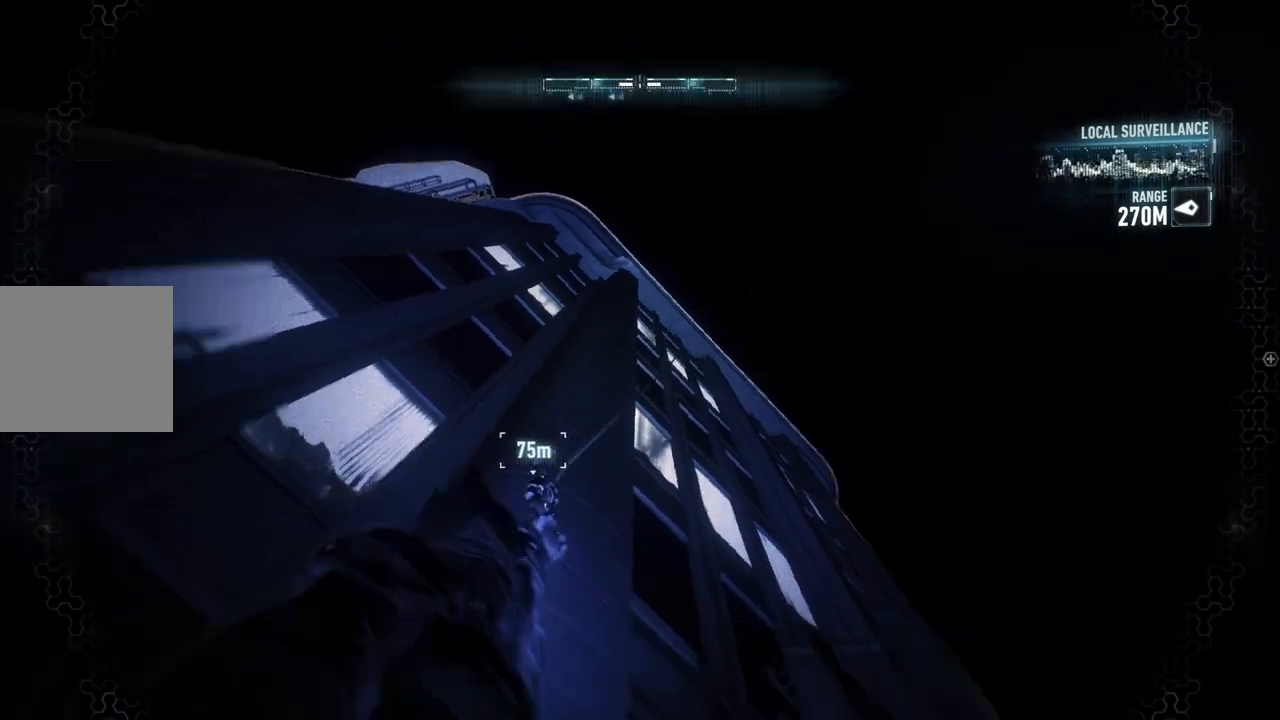
{"buttons": ["A"], "left_stick": "center", "right_stick": "center", "events": []}
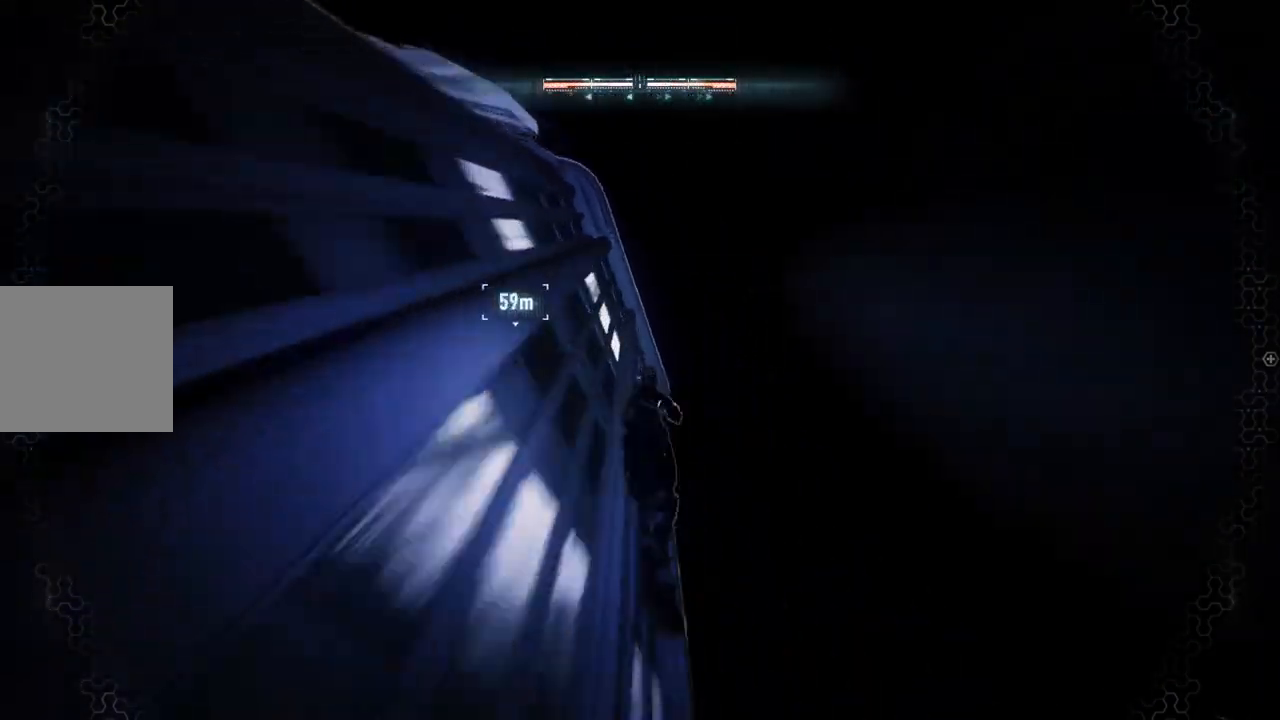
{"buttons": ["A"], "left_stick": "center", "right_stick": "center", "events": []}
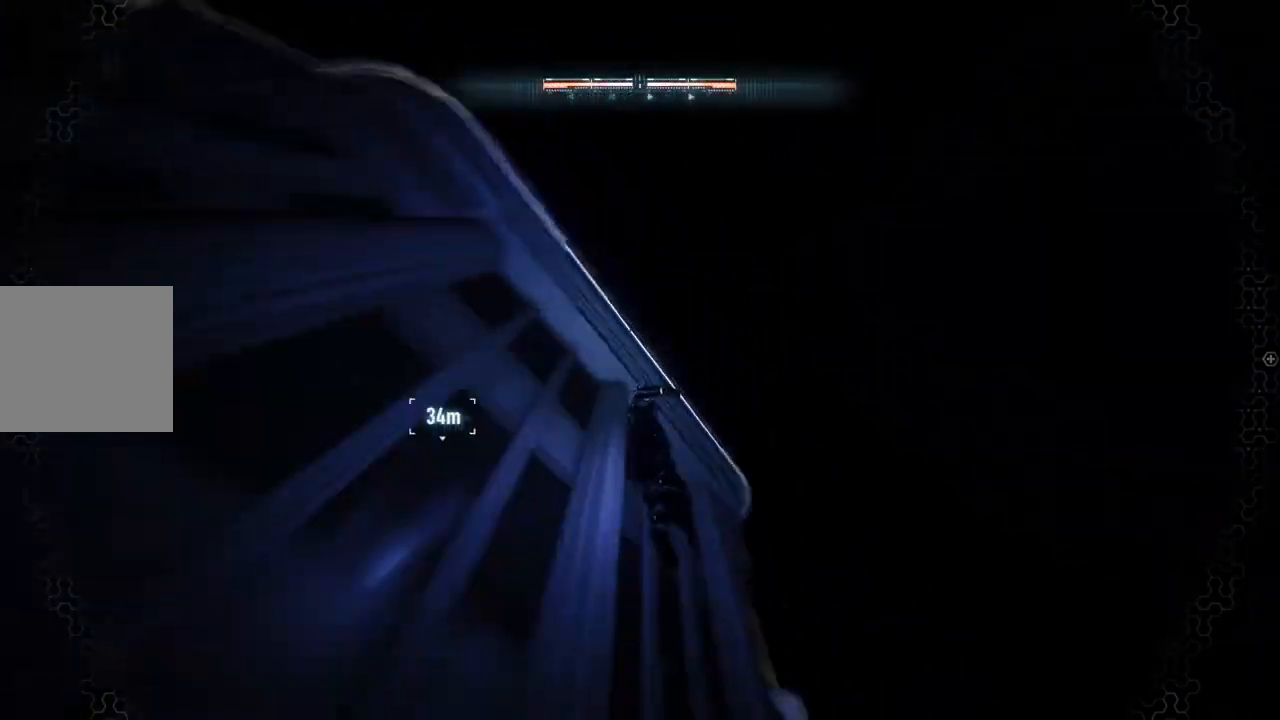
{"buttons": [], "left_stick": "center", "right_stick": "down-left", "events": [[67, "A", "up"], [283, "right_stick", "down-left"]]}
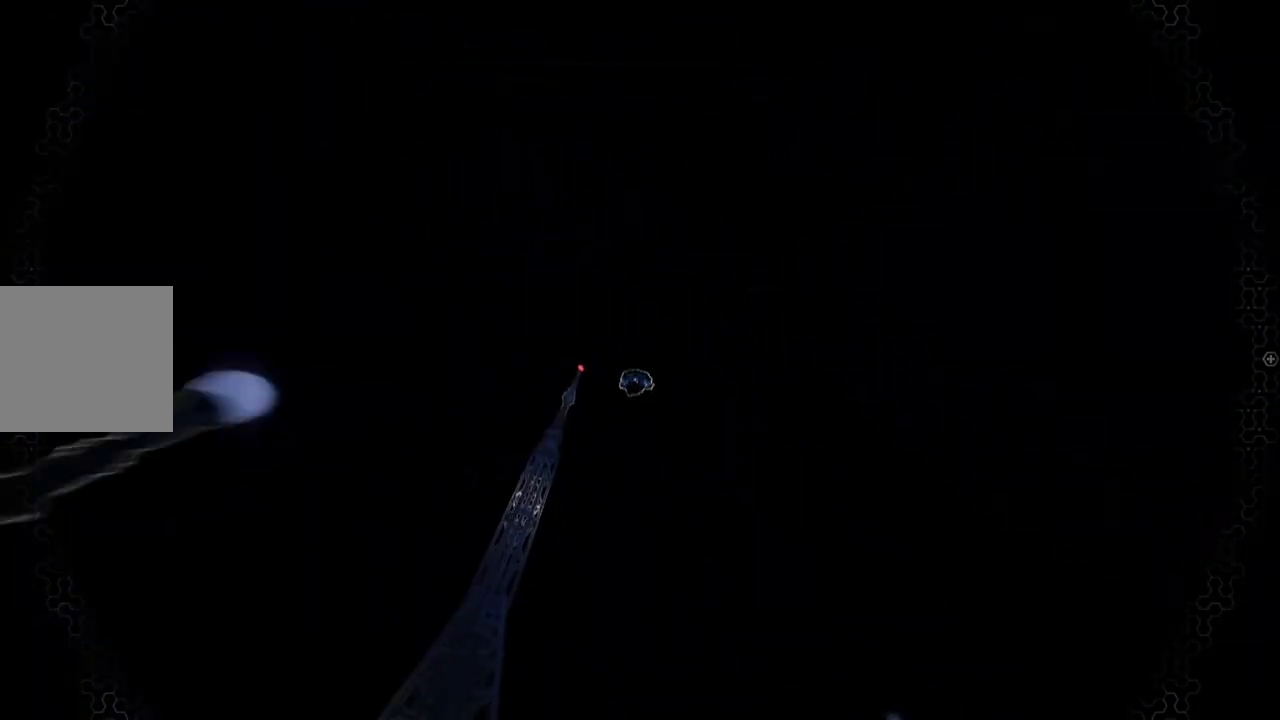
{"buttons": [], "left_stick": "down-left", "right_stick": "down-left", "events": [[100, "left_stick", "down-left"]]}
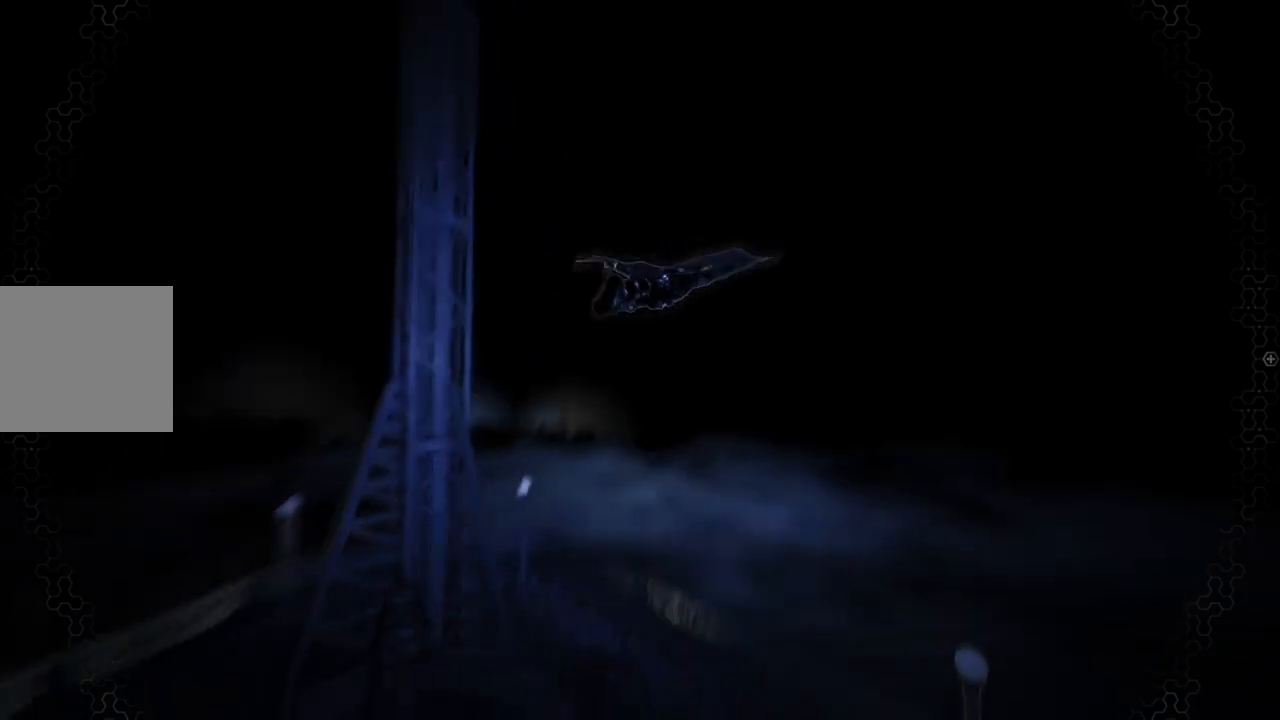
{"buttons": [], "left_stick": "down-left", "right_stick": "down-left", "events": []}
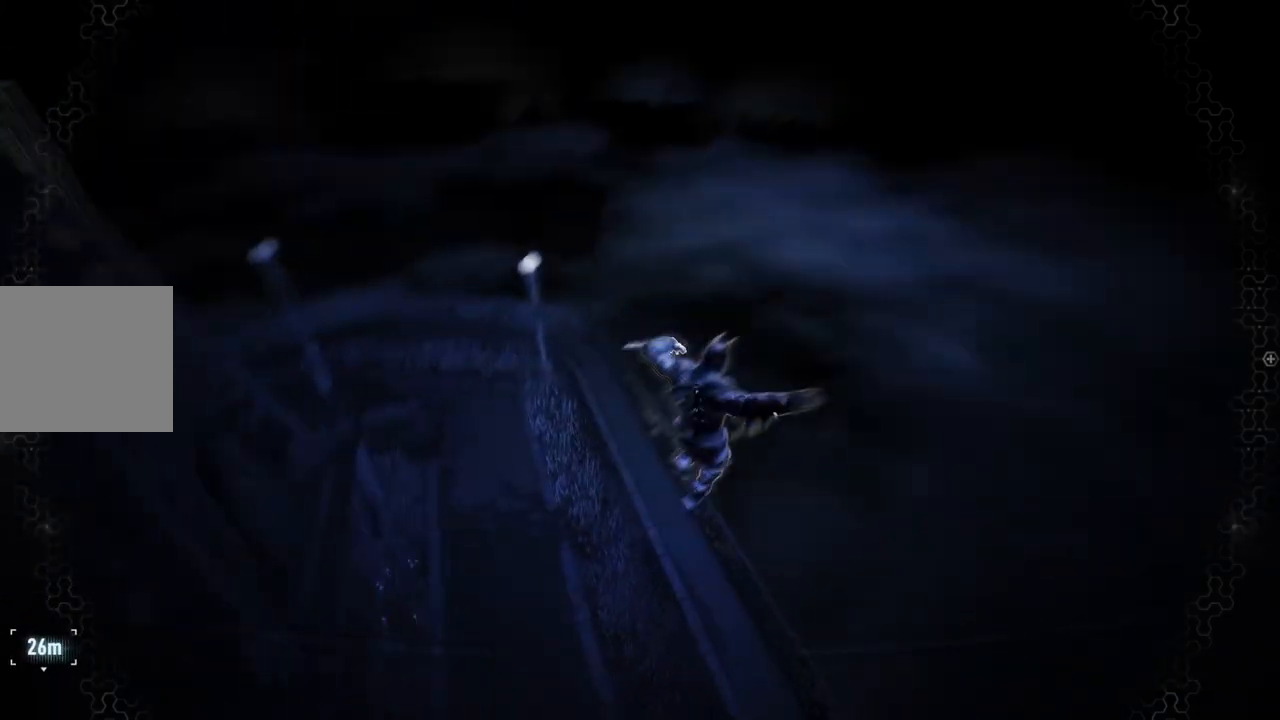
{"buttons": ["A"], "left_stick": "left", "right_stick": "center", "events": [[33, "left_stick", "left"], [67, "right_stick", "center"], [133, "A", "down"]]}
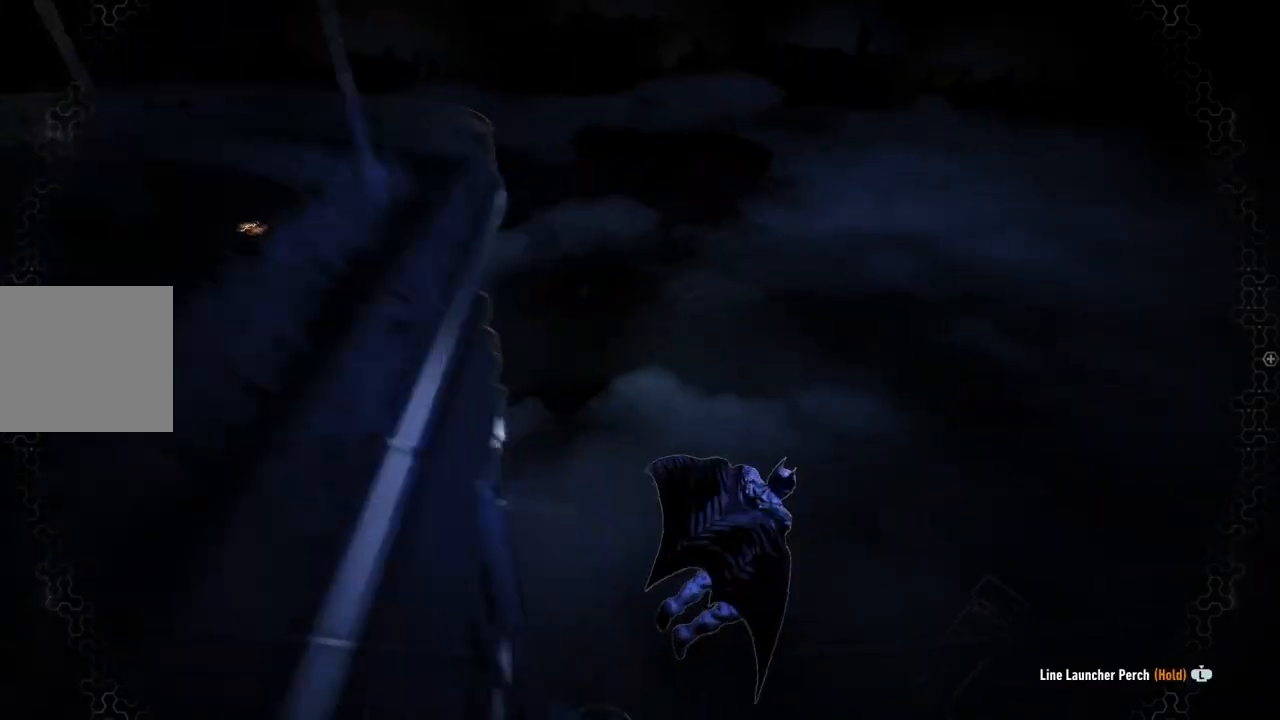
{"buttons": ["A"], "left_stick": "left", "right_stick": "up-left", "events": [[433, "right_stick", "up-left"]]}
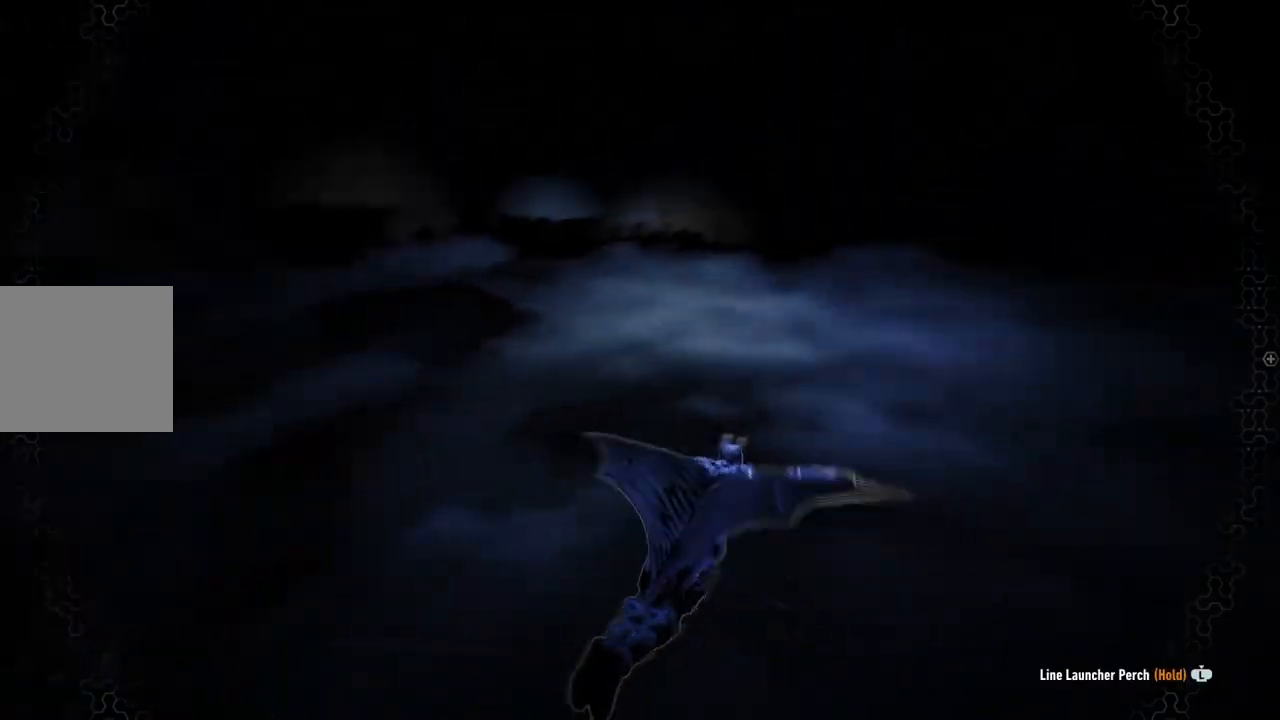
{"buttons": ["A"], "left_stick": "left", "right_stick": "up-left", "events": []}
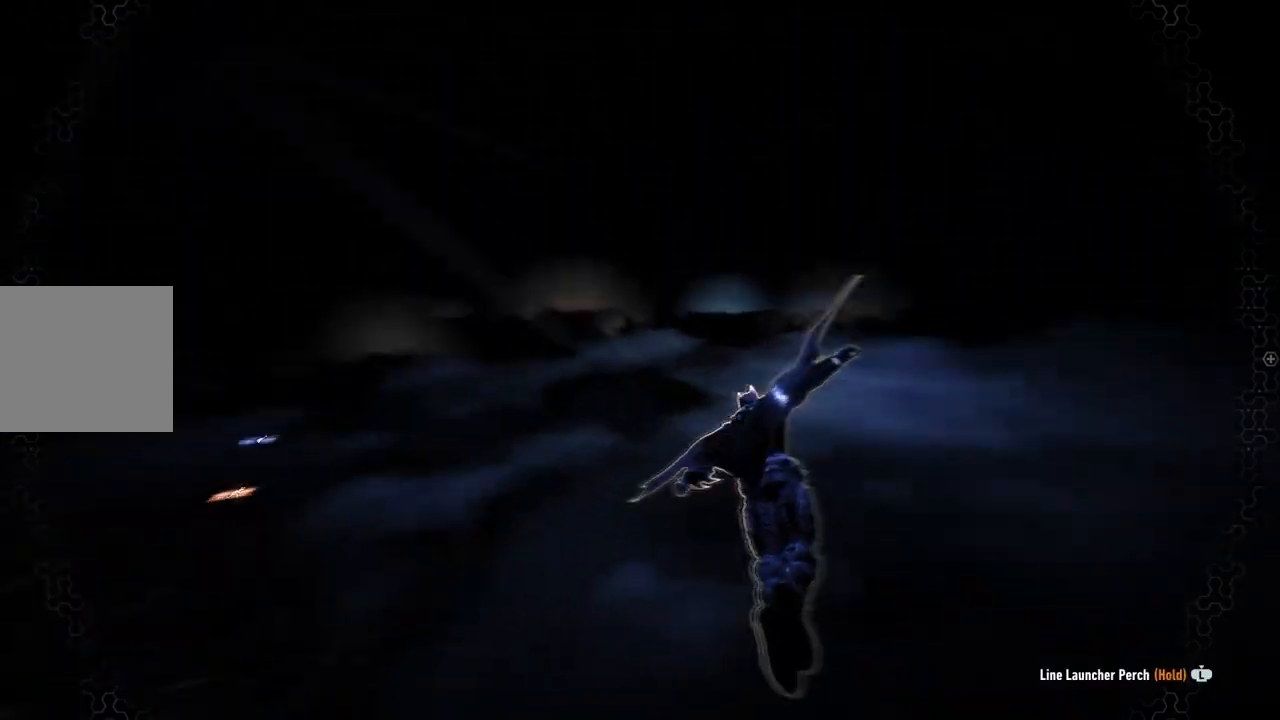
{"buttons": ["A"], "left_stick": "up-left", "right_stick": "up-left", "events": [[67, "left_stick", "up-left"]]}
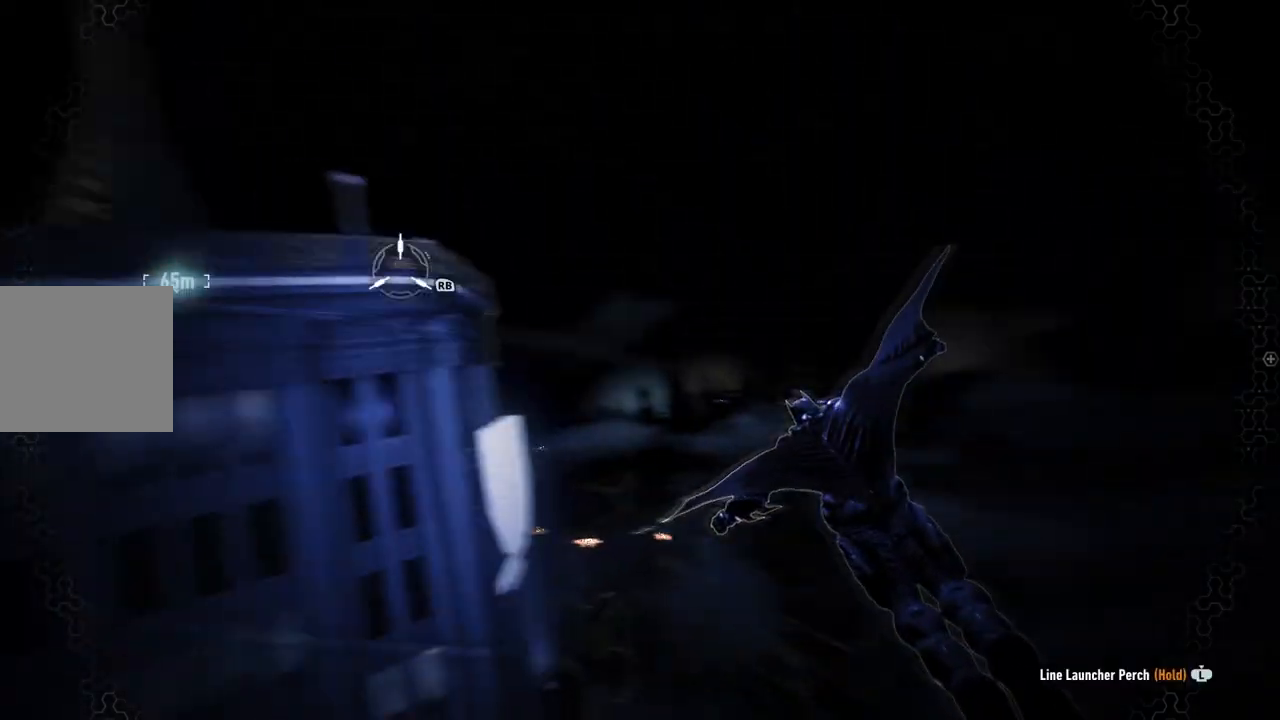
{"buttons": [], "left_stick": "up-left", "right_stick": "center", "events": [[83, "R1", "down"], [317, "R1", "up"], [350, "right_stick", "center"], [433, "A", "up"]]}
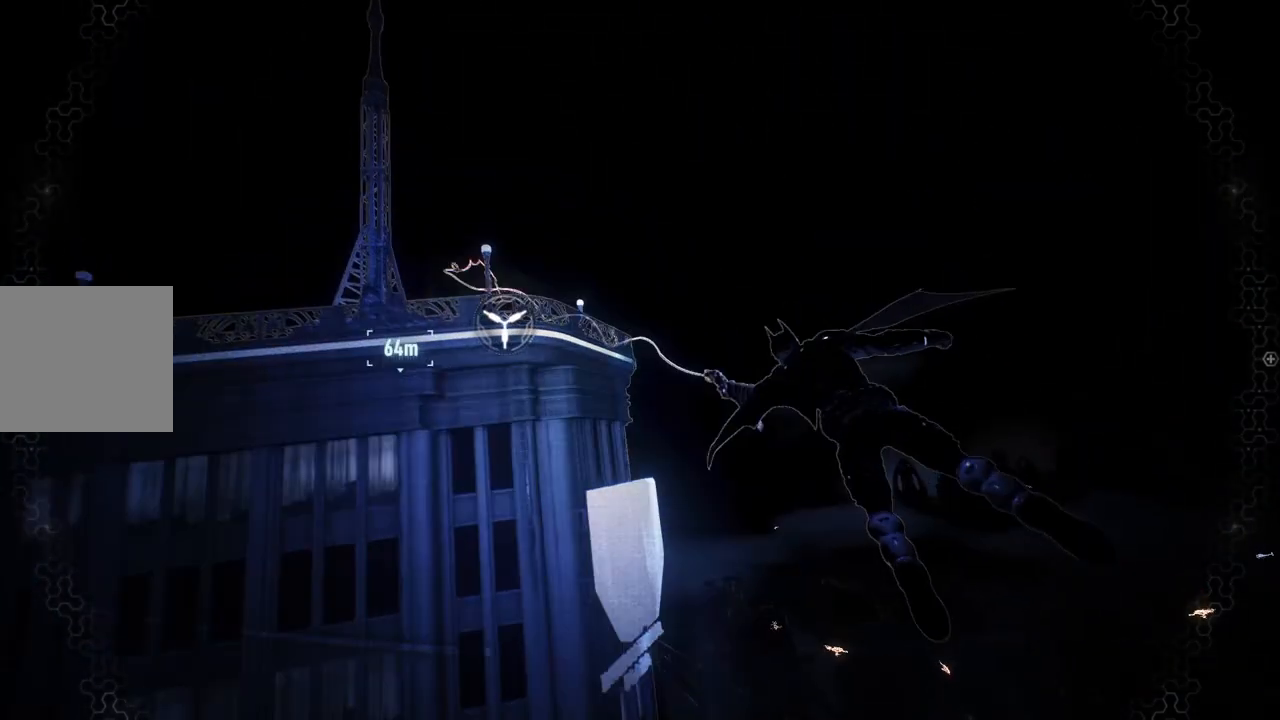
{"buttons": [], "left_stick": "up", "right_stick": "center", "events": [[317, "left_stick", "up"]]}
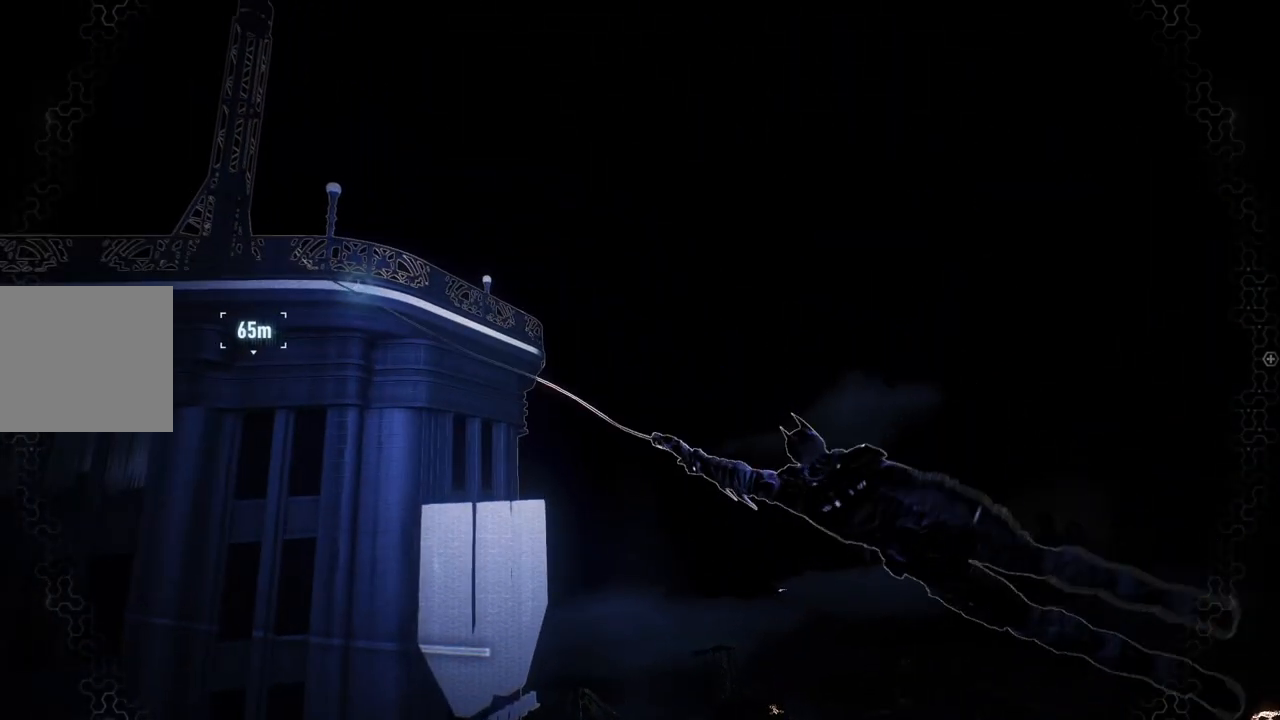
{"buttons": [], "left_stick": "up", "right_stick": "center", "events": [[67, "right_stick", "left"], [333, "right_stick", "center"]]}
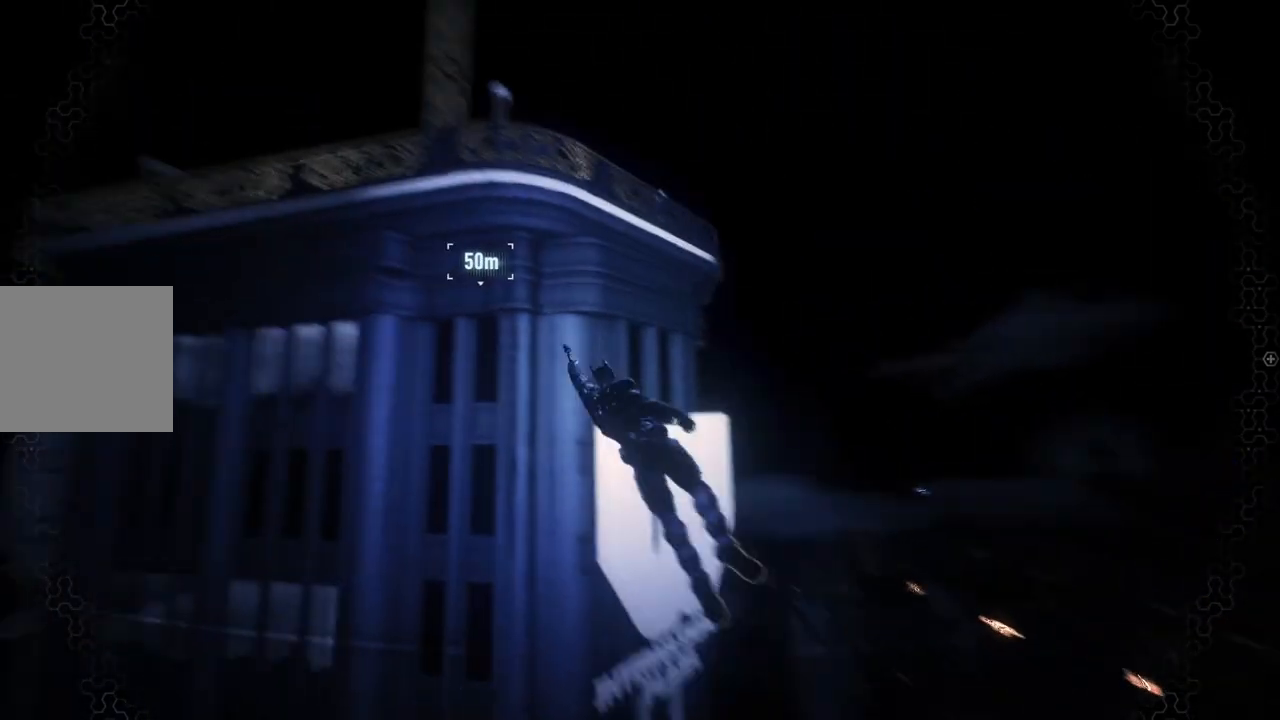
{"buttons": [], "left_stick": "up", "right_stick": "down", "events": [[50, "right_stick", "down"], [117, "right_stick", "center"], [233, "right_stick", "down"]]}
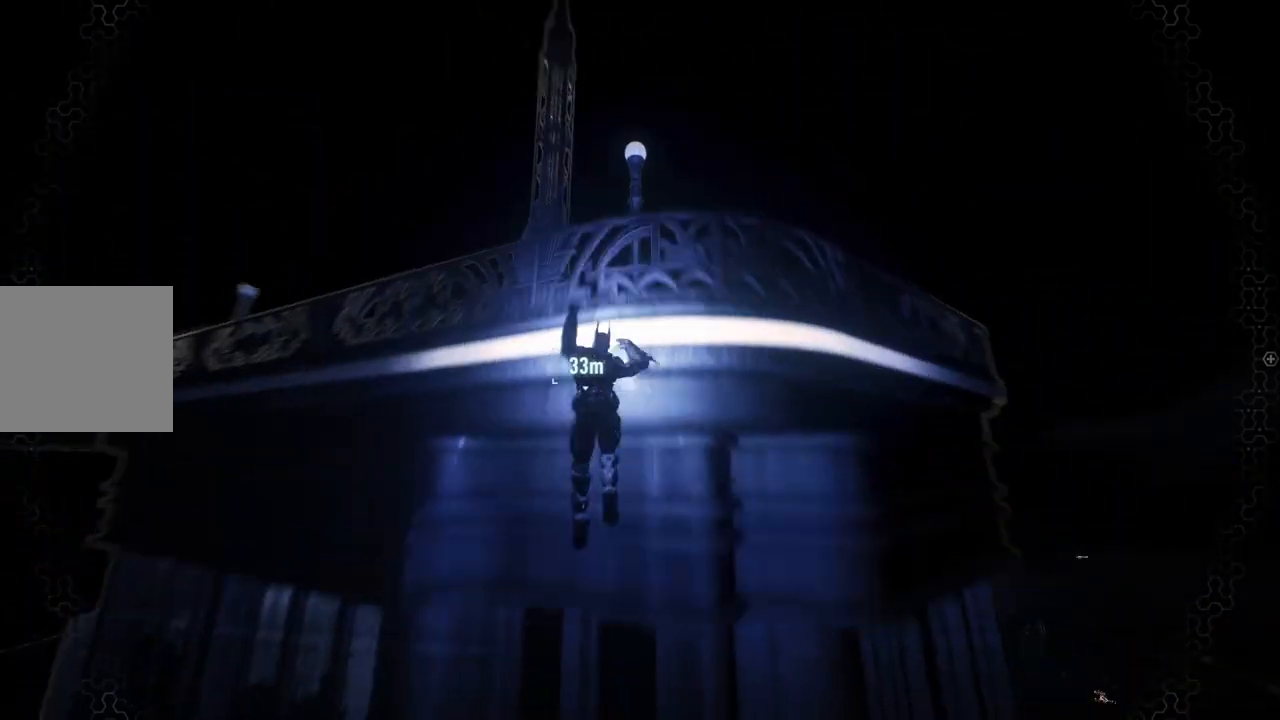
{"buttons": [], "left_stick": "up", "right_stick": "down", "events": [[50, "right_stick", "center"], [333, "right_stick", "down"]]}
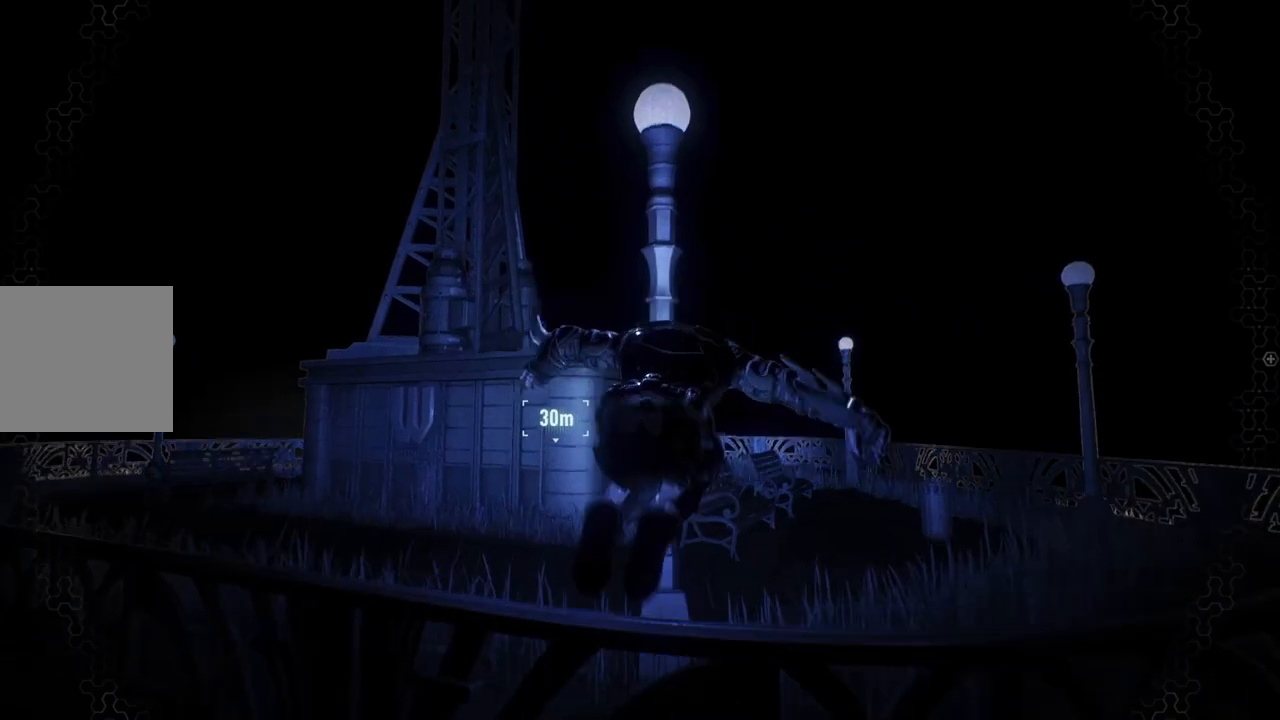
{"buttons": ["A"], "left_stick": "up-right", "right_stick": "center", "events": [[50, "right_stick", "center"], [200, "A", "down"], [200, "left_stick", "up-right"]]}
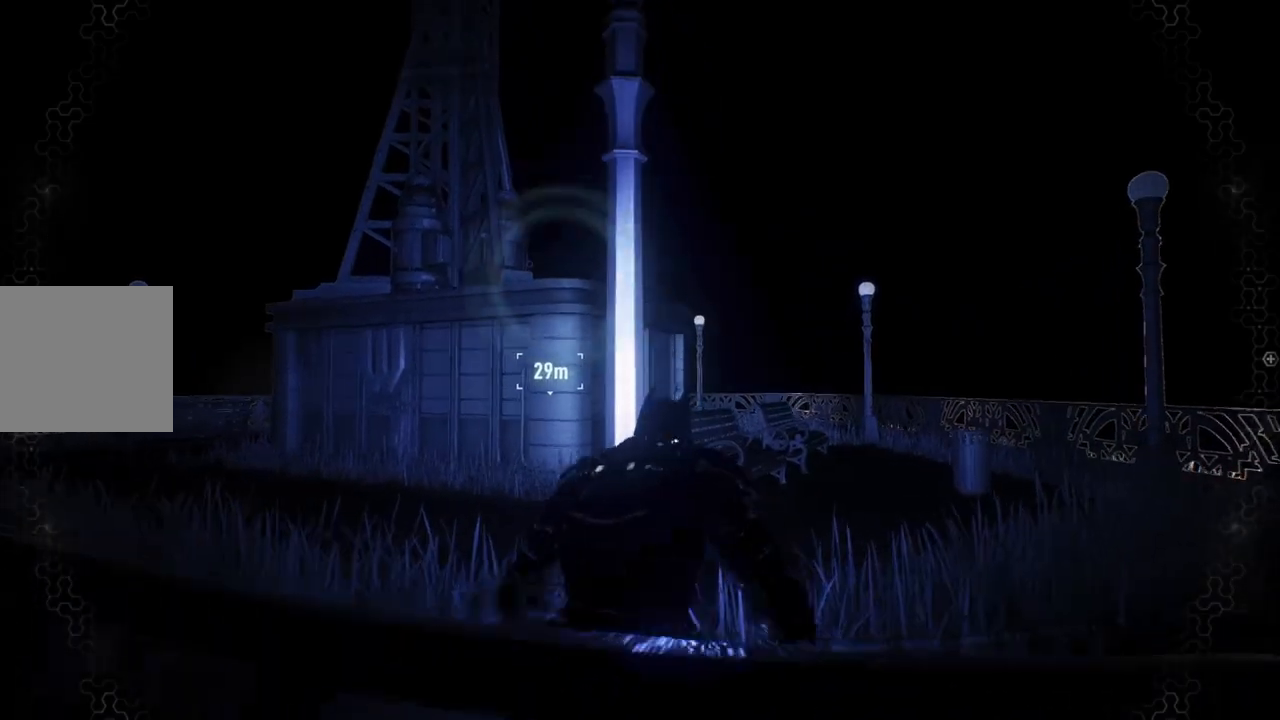
{"buttons": ["A"], "left_stick": "up-right", "right_stick": "down-left", "events": [[450, "right_stick", "down-left"]]}
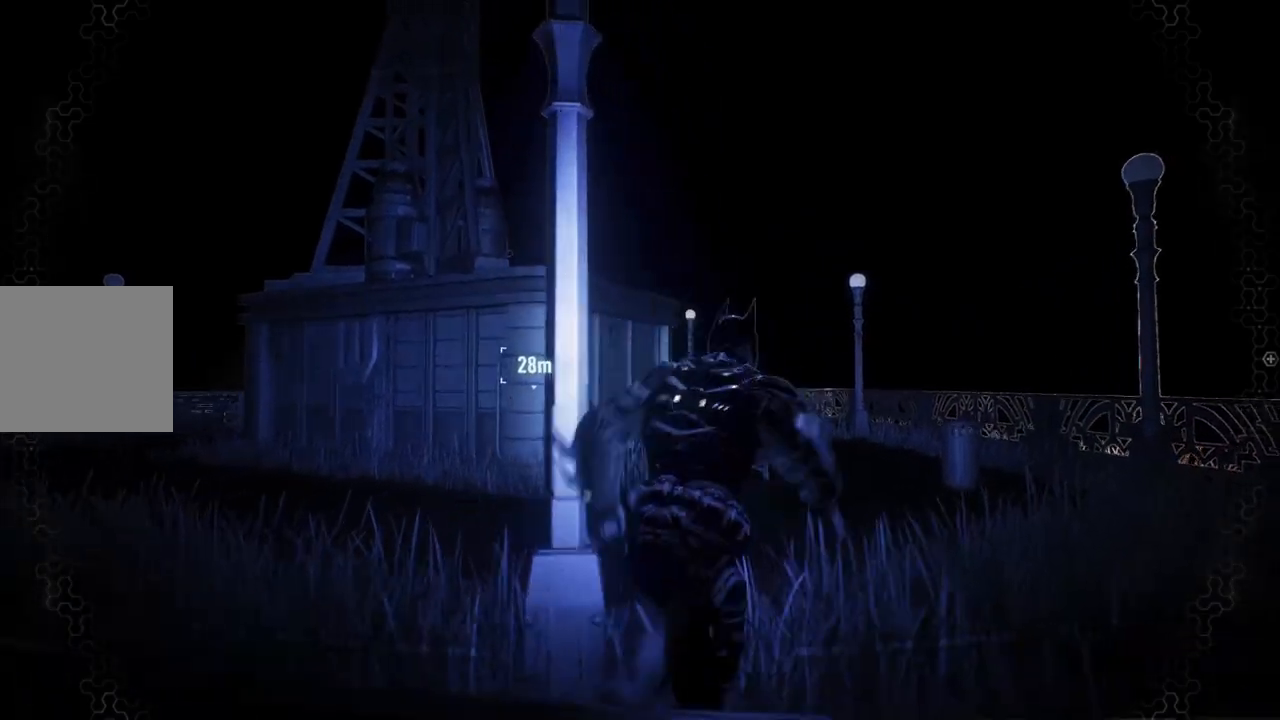
{"buttons": ["A"], "left_stick": "up-right", "right_stick": "center", "events": [[483, "right_stick", "center"]]}
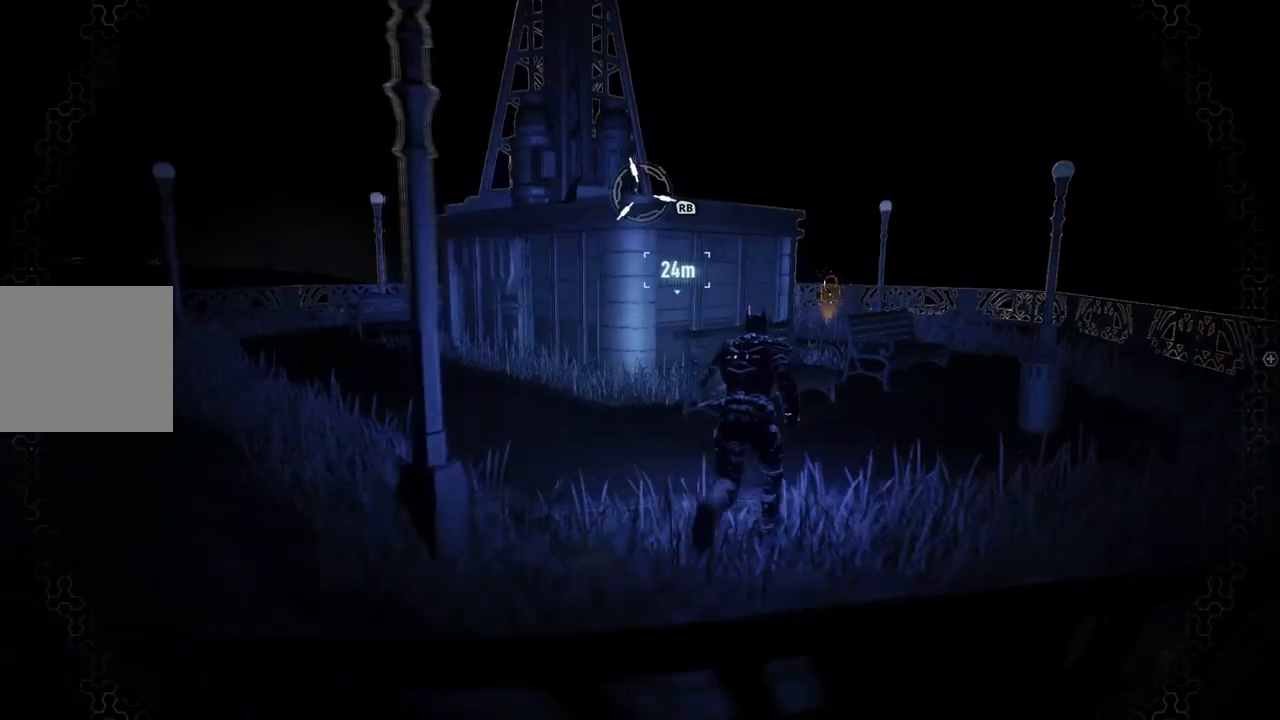
{"buttons": ["A"], "left_stick": "up-right", "right_stick": "center", "events": []}
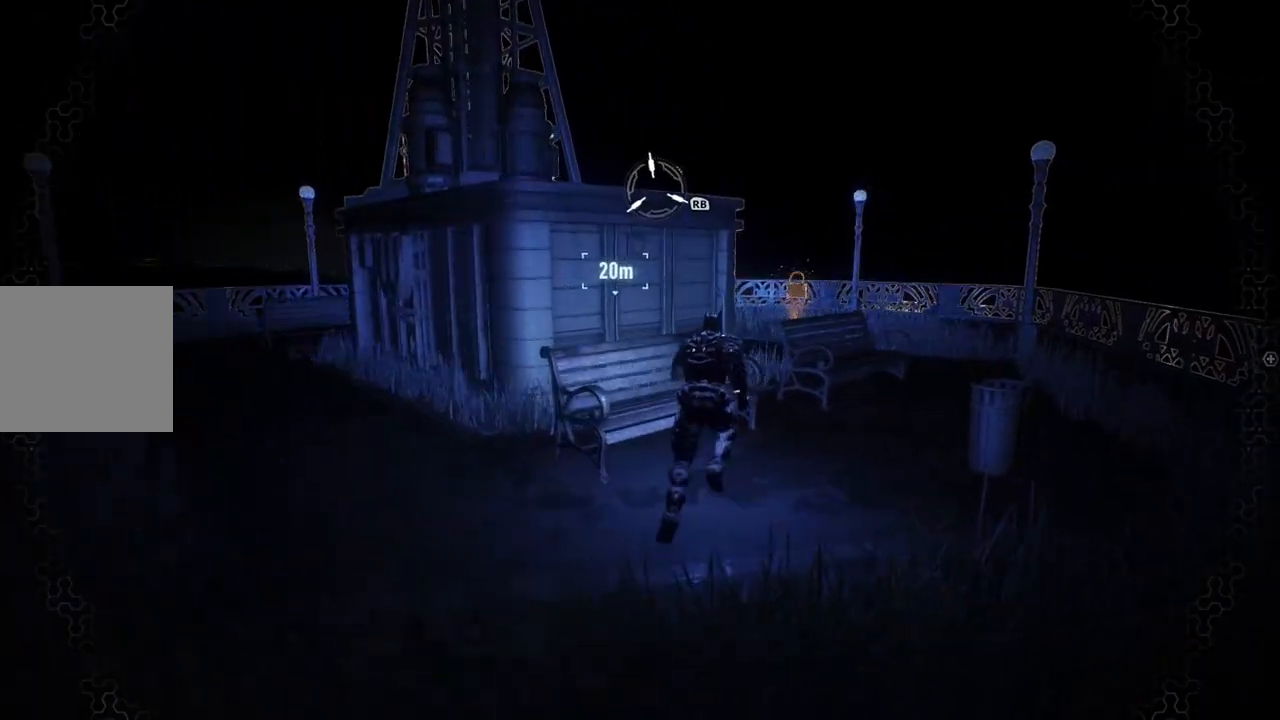
{"buttons": ["A"], "left_stick": "up-right", "right_stick": "left", "events": [[150, "right_stick", "left"]]}
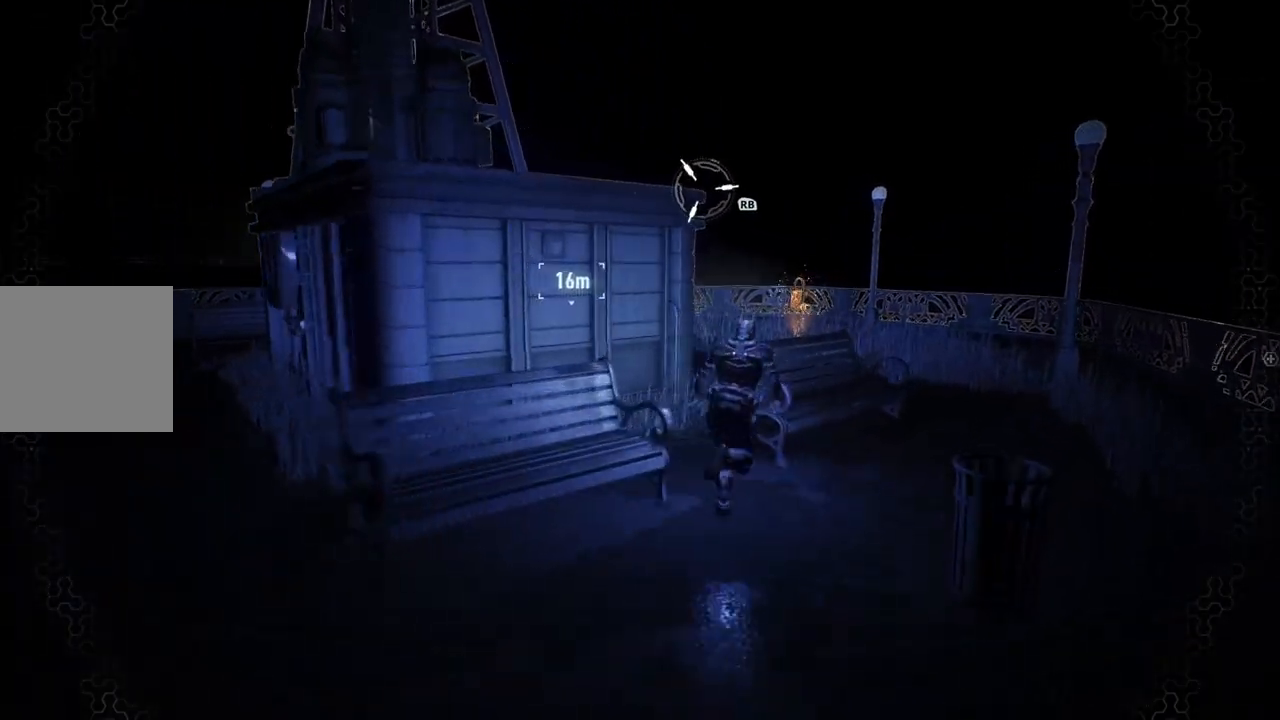
{"buttons": ["A"], "left_stick": "right", "right_stick": "left", "events": [[500, "left_stick", "right"]]}
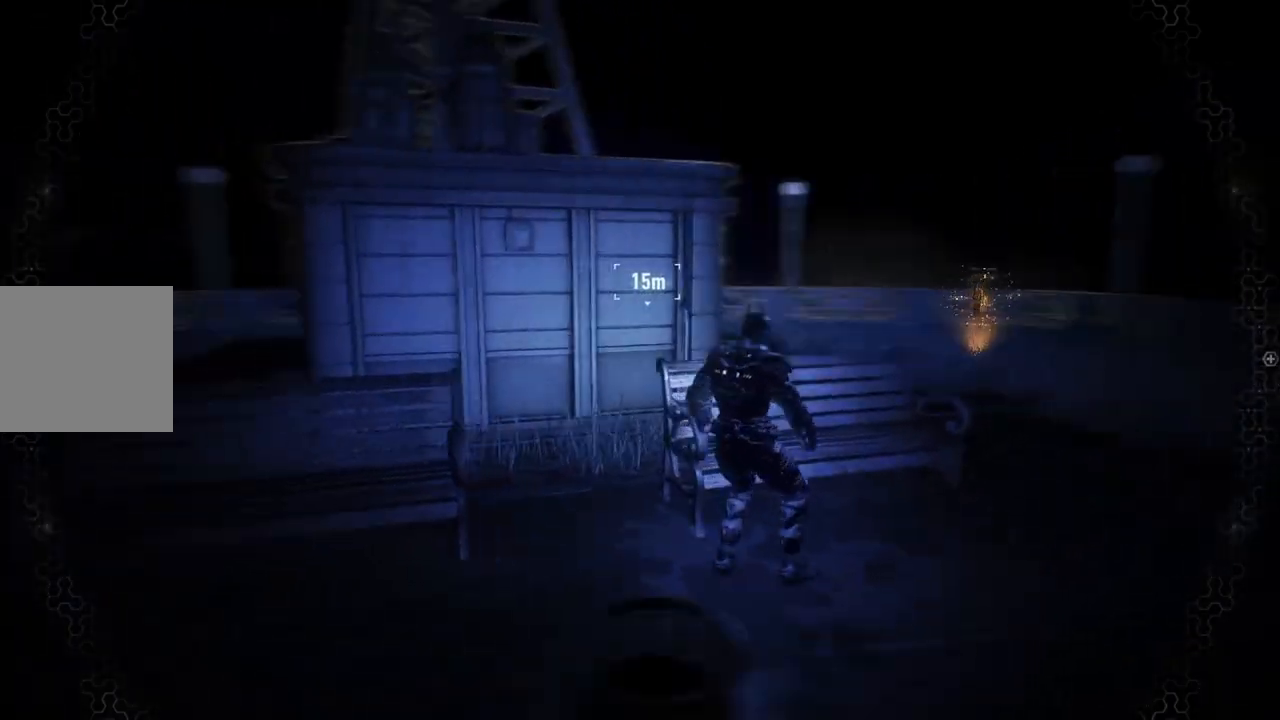
{"buttons": ["A"], "left_stick": "right", "right_stick": "center", "events": [[33, "right_stick", "center"]]}
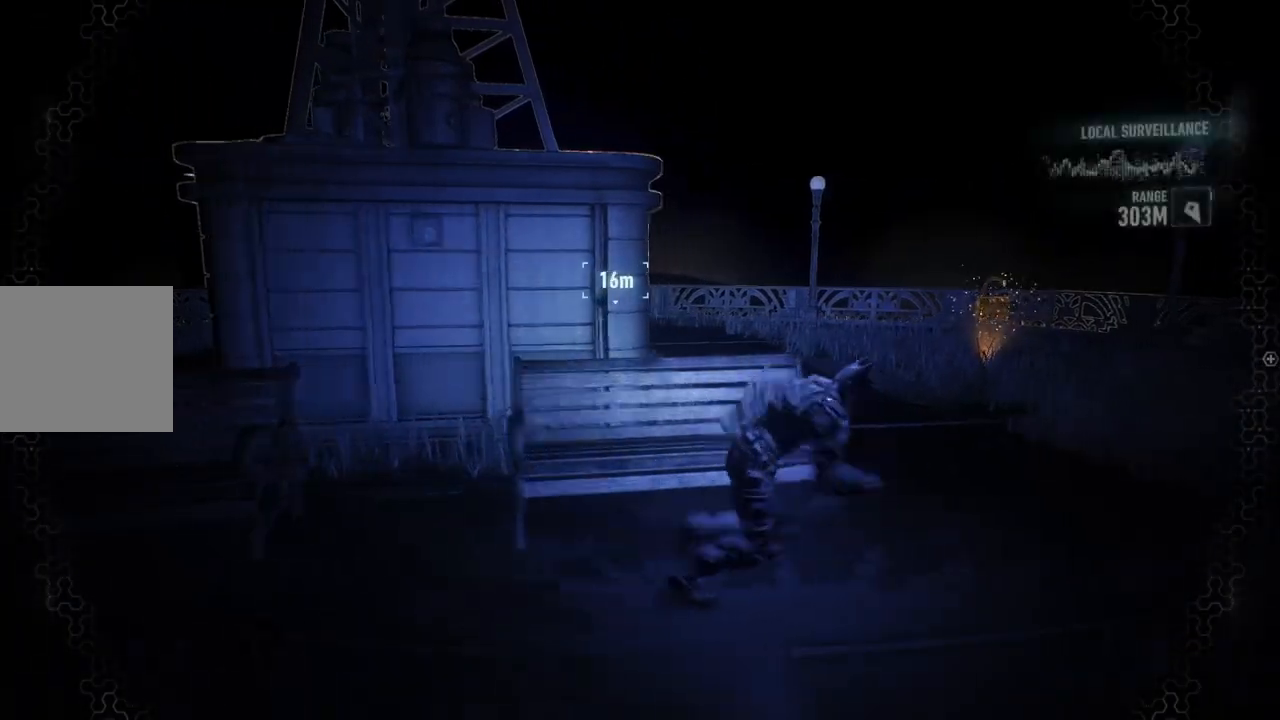
{"buttons": ["A"], "left_stick": "up", "right_stick": "down-left", "events": [[100, "left_stick", "up-right"], [100, "right_stick", "down-left"], [200, "left_stick", "up"]]}
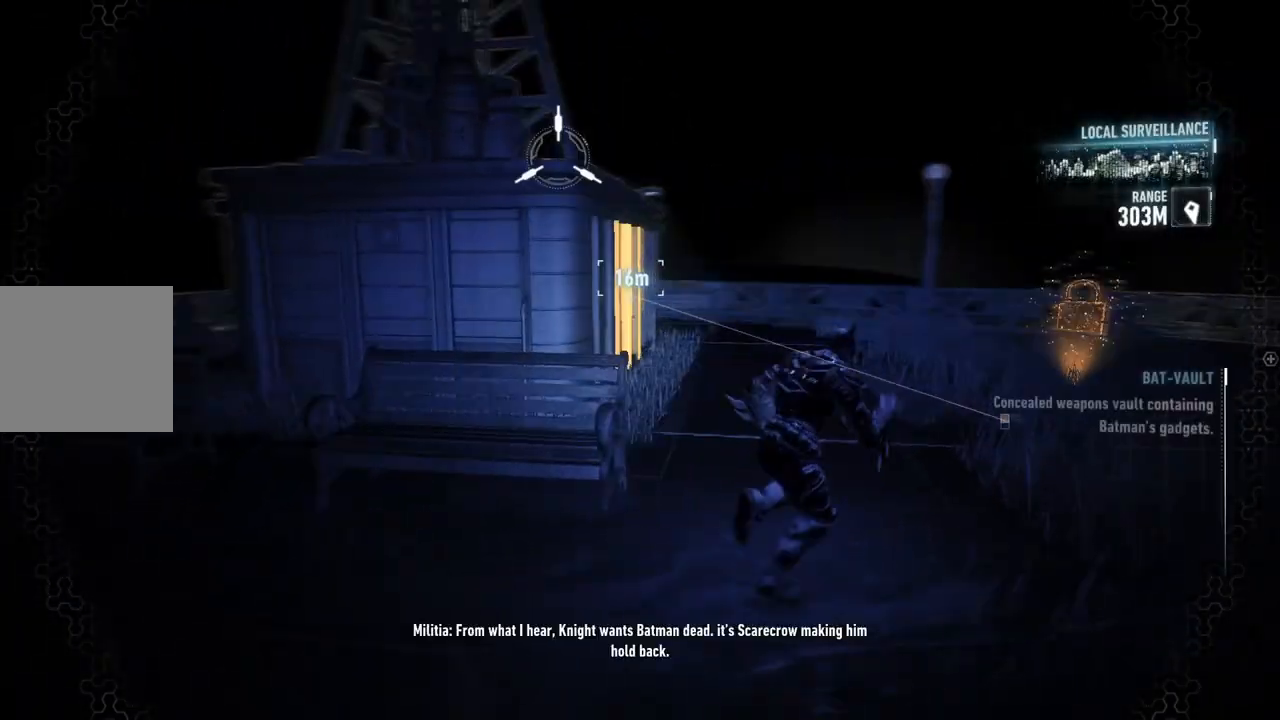
{"buttons": ["A"], "left_stick": "up", "right_stick": "left", "events": [[67, "right_stick", "center"], [200, "right_stick", "left"]]}
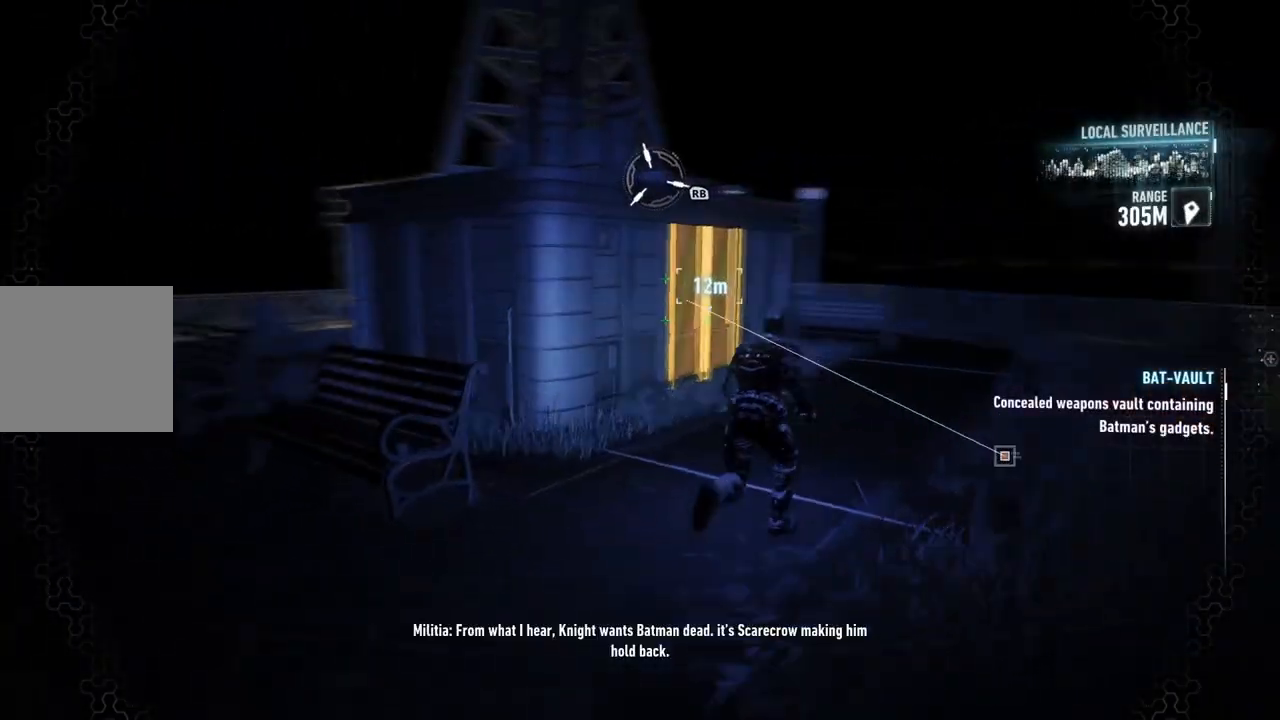
{"buttons": [], "left_stick": "up", "right_stick": "center", "events": [[50, "right_stick", "center"], [417, "A", "up"]]}
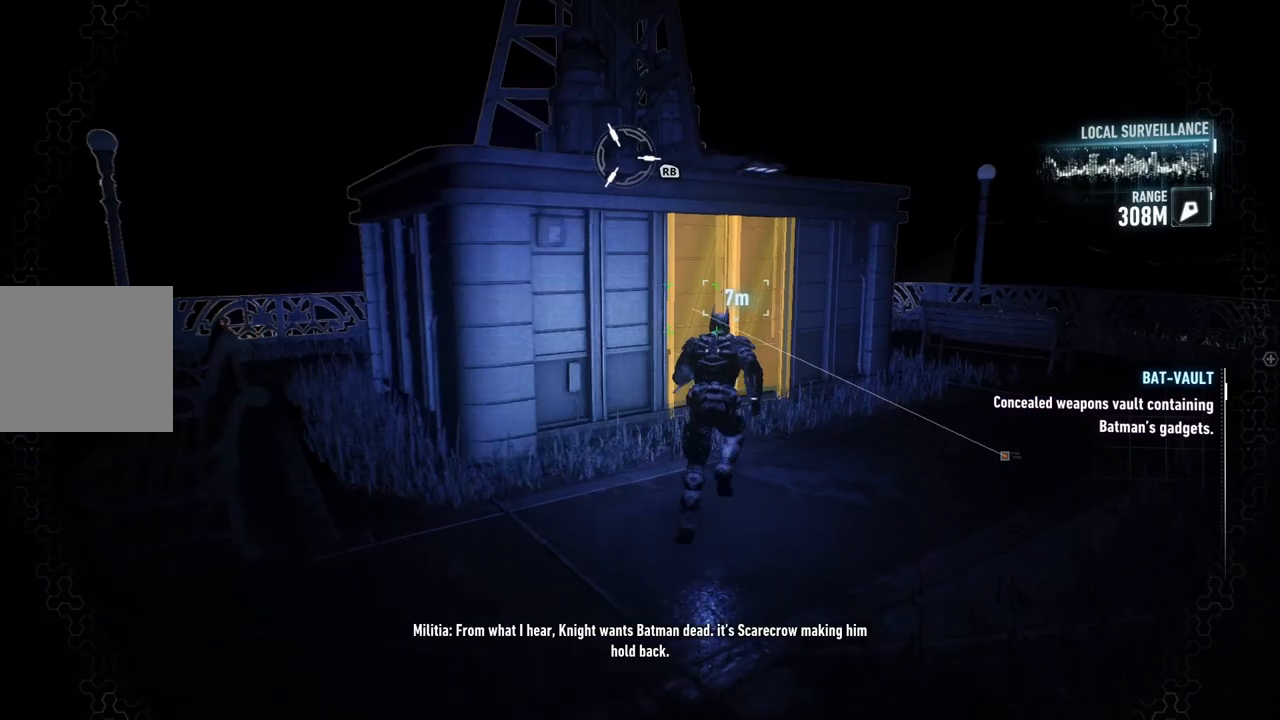
{"buttons": ["A"], "left_stick": "up-right", "right_stick": "center", "events": [[100, "right_stick", "left"], [333, "left_stick", "up-right"], [367, "right_stick", "center"], [483, "A", "down"]]}
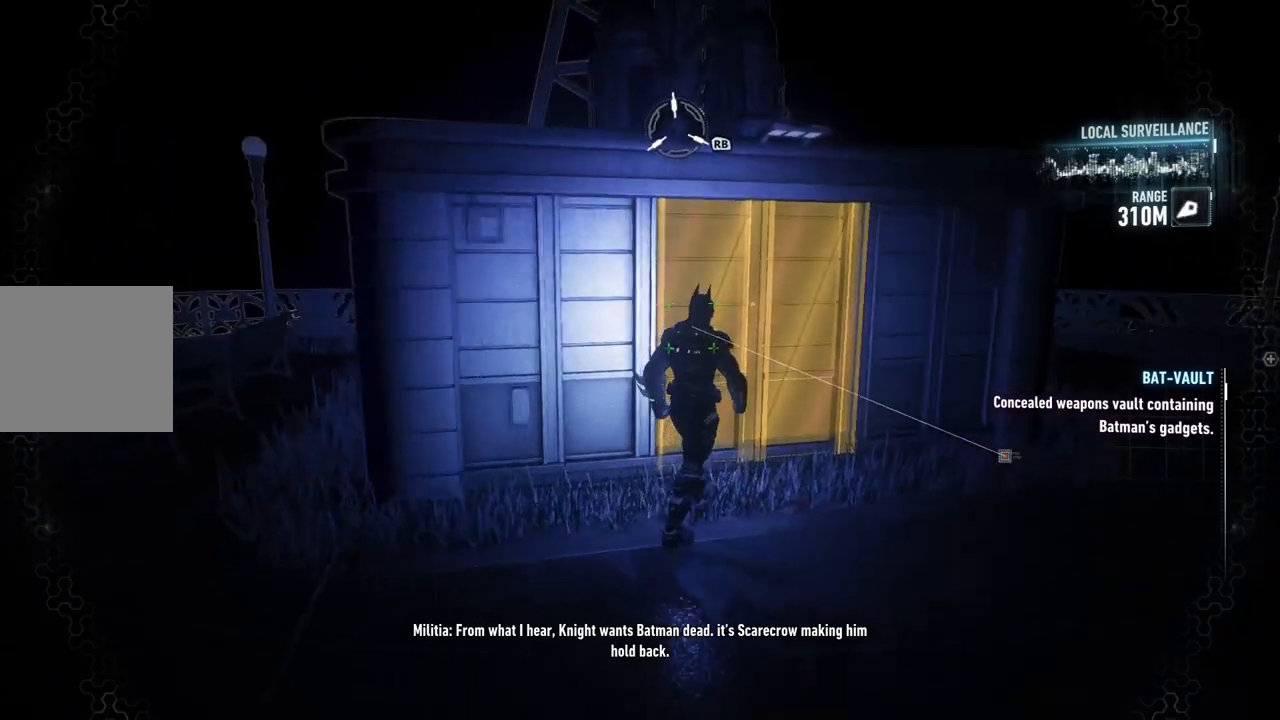
{"buttons": [], "left_stick": "center", "right_stick": "center", "events": [[33, "left_stick", "up"], [133, "A", "up"], [250, "left_stick", "center"]]}
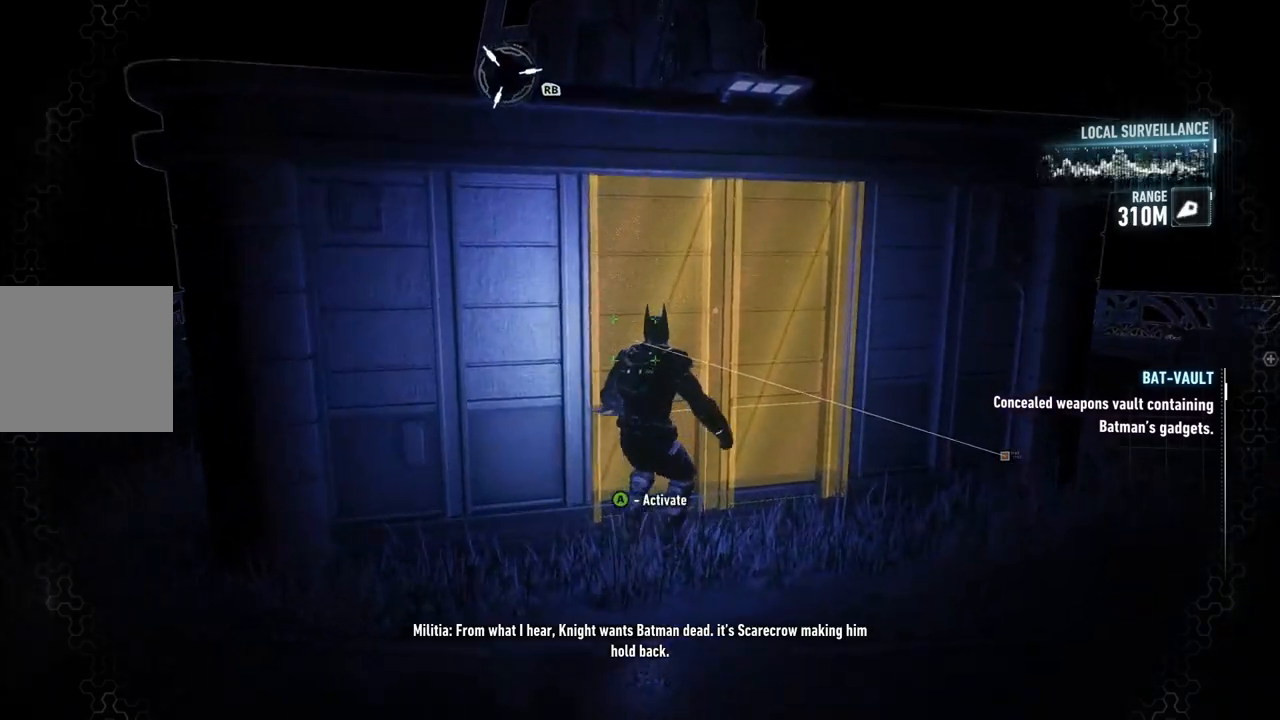
{"buttons": ["A"], "left_stick": "center", "right_stick": "center", "events": [[100, "DPAD_UP", "down"], [283, "DPAD_UP", "up"], [383, "A", "down"]]}
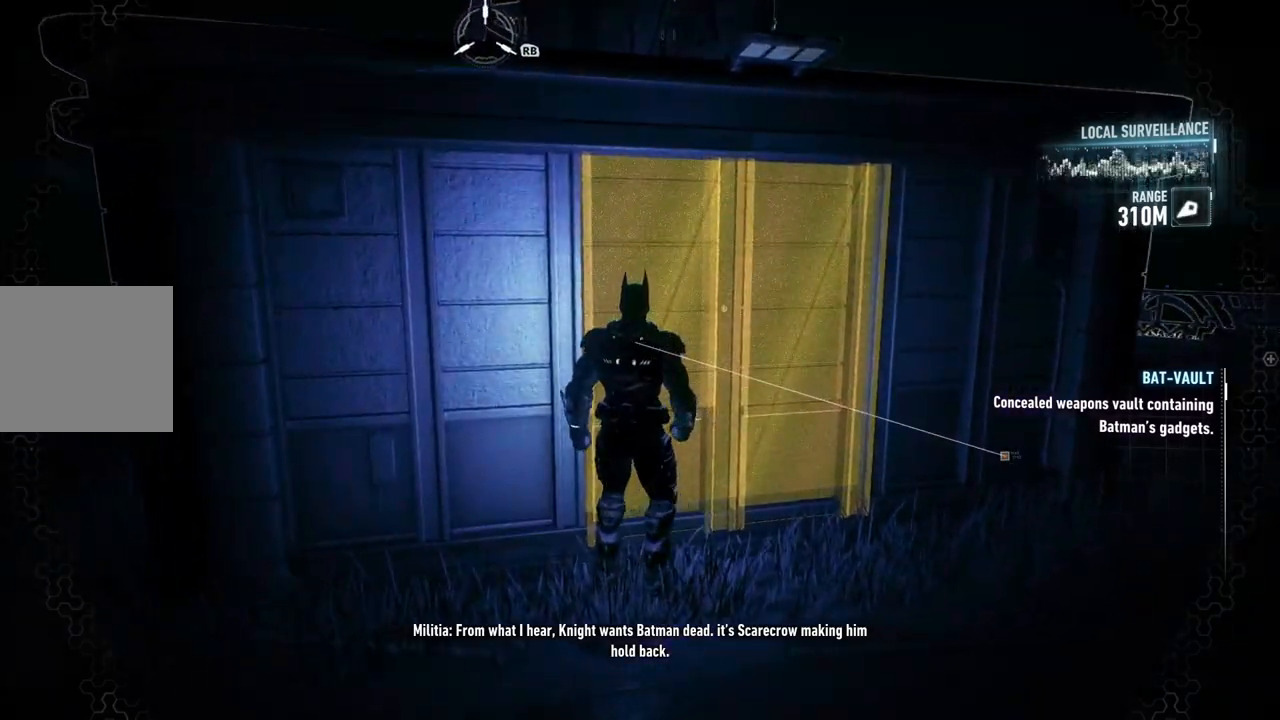
{"buttons": [], "left_stick": "center", "right_stick": "center", "events": [[33, "A", "up"]]}